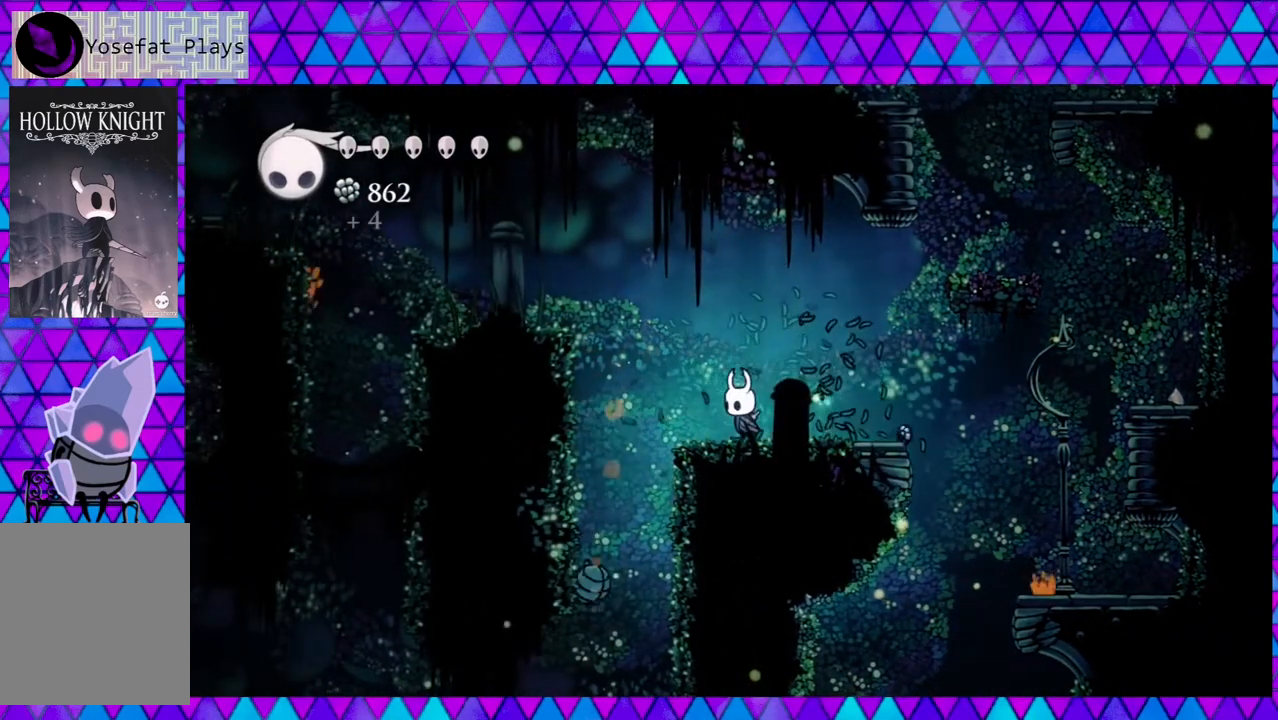
Gameplay with a controller (Nintendo layout); each line is a JSON object with the inputs held at the frame after it. "events" lists button and stick changes between this image and that frame as [ms after this image, input, new state], when the widget could be followed in between. Not read: L3 R3.
{"buttons": ["DPAD_RIGHT"], "left_stick": "center", "right_stick": "center", "events": [[83, "DPAD_LEFT", "up"], [83, "DPAD_RIGHT", "down"]]}
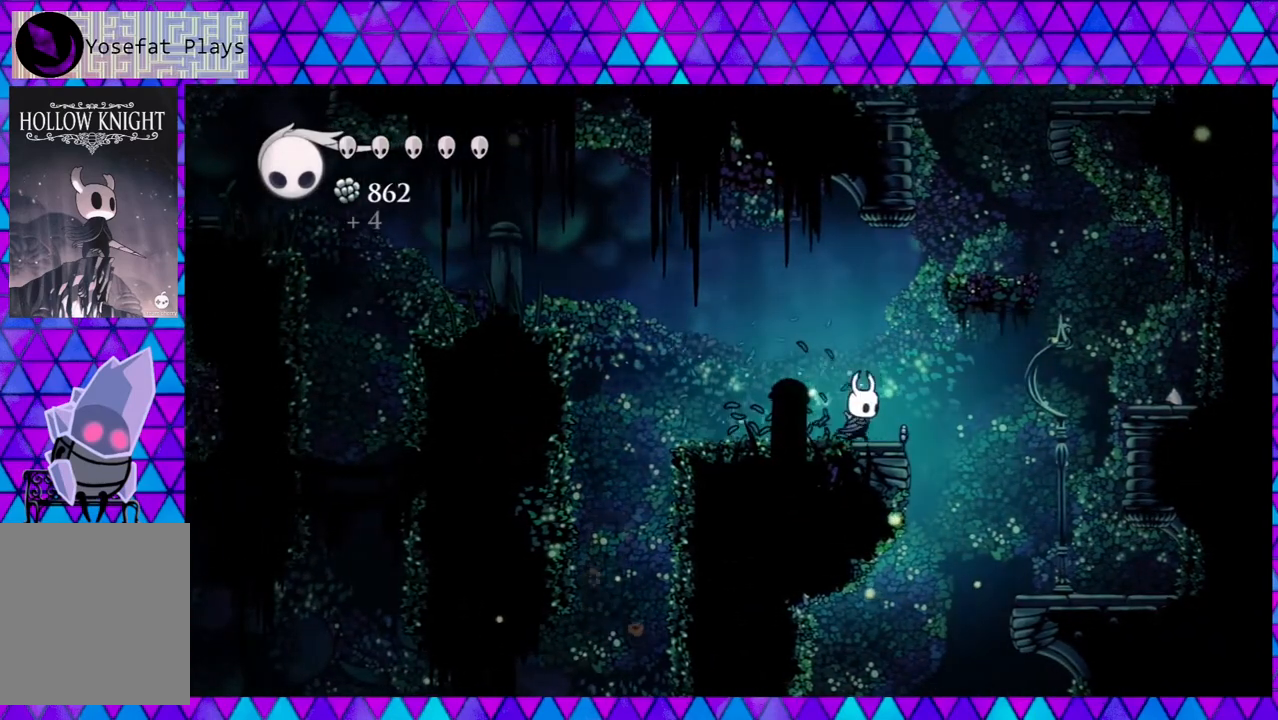
{"buttons": ["DPAD_RIGHT"], "left_stick": "center", "right_stick": "center", "events": [[117, "B", "down"], [283, "B", "up"]]}
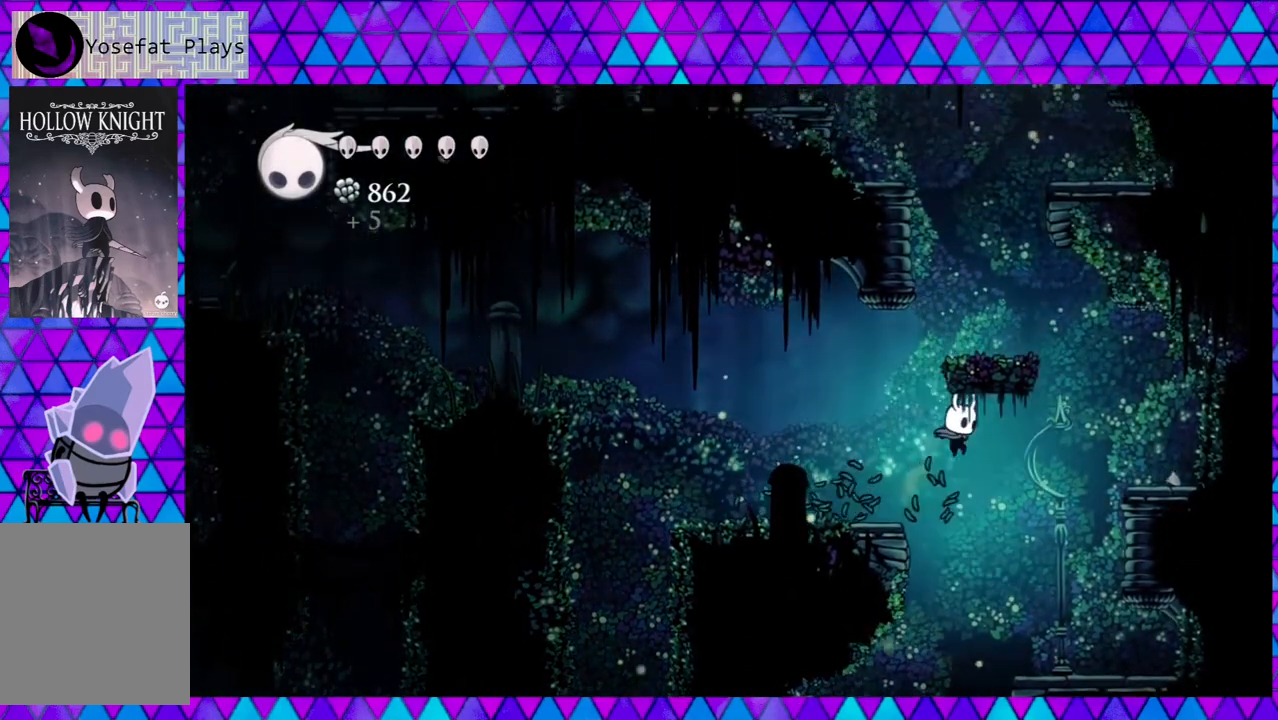
{"buttons": ["DPAD_RIGHT"], "left_stick": "center", "right_stick": "center", "events": []}
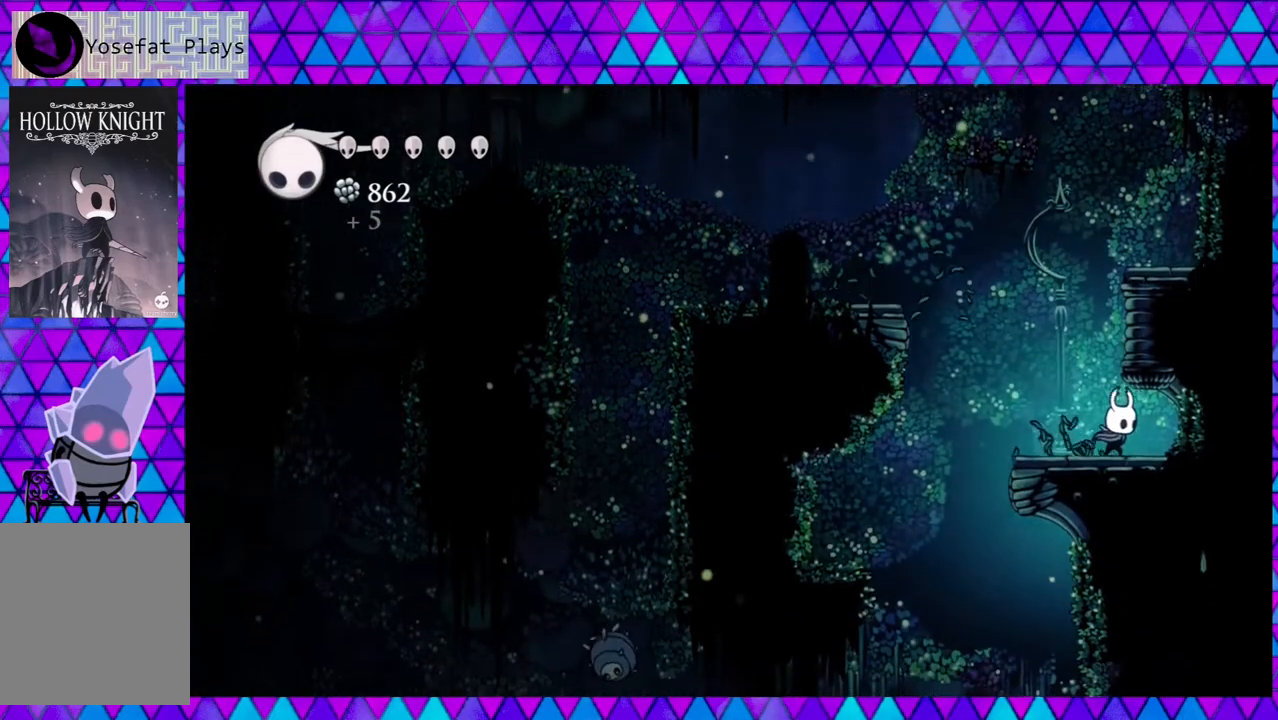
{"buttons": ["DPAD_LEFT"], "left_stick": "center", "right_stick": "center", "events": [[83, "Y", "down"], [200, "DPAD_RIGHT", "up"], [233, "Y", "up"], [333, "DPAD_LEFT", "down"]]}
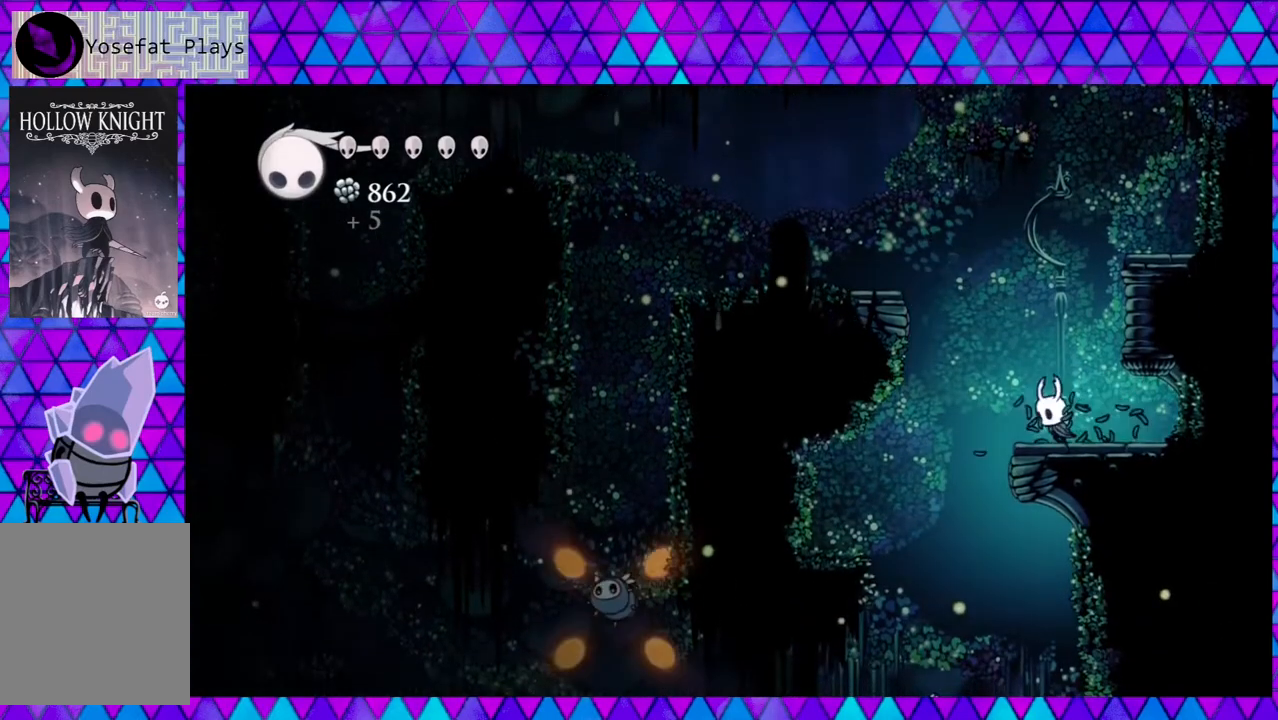
{"buttons": ["B", "DPAD_RIGHT"], "left_stick": "center", "right_stick": "center", "events": [[33, "B", "down"], [33, "DPAD_LEFT", "up"], [200, "DPAD_RIGHT", "down"]]}
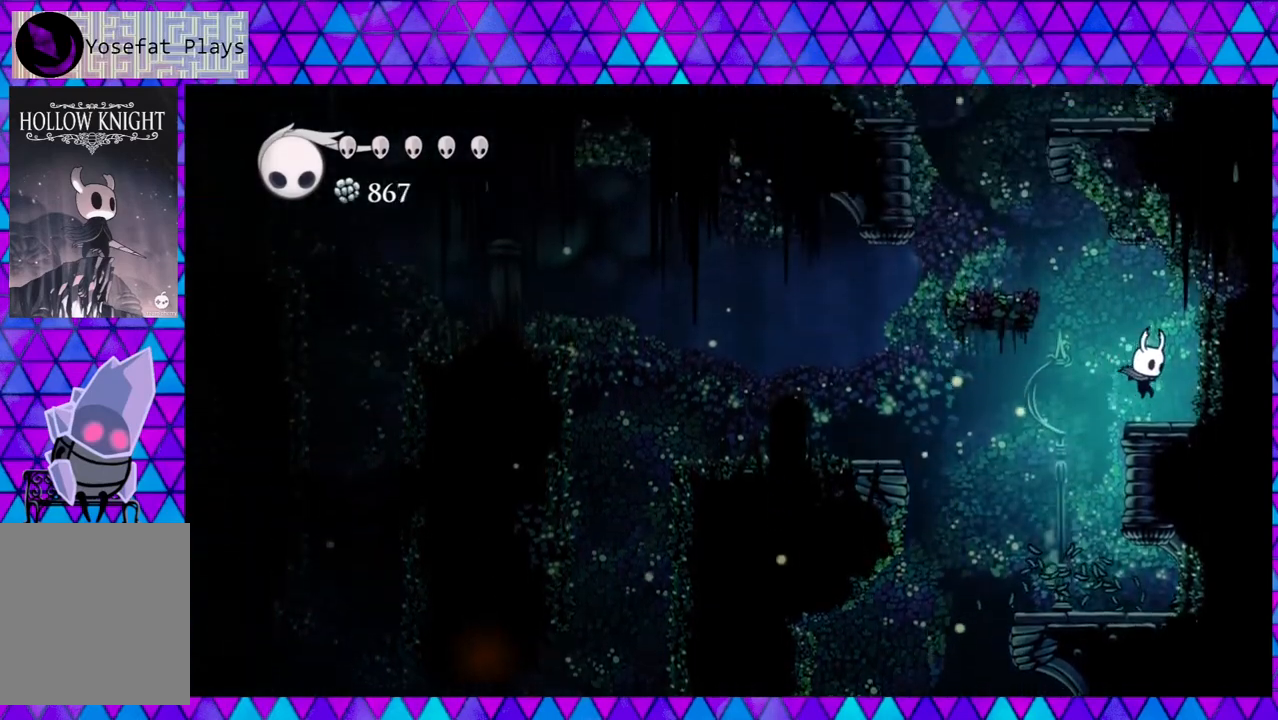
{"buttons": ["B", "DPAD_LEFT"], "left_stick": "center", "right_stick": "center", "events": [[17, "B", "up"], [50, "DPAD_RIGHT", "up"], [283, "B", "down"], [283, "DPAD_LEFT", "down"]]}
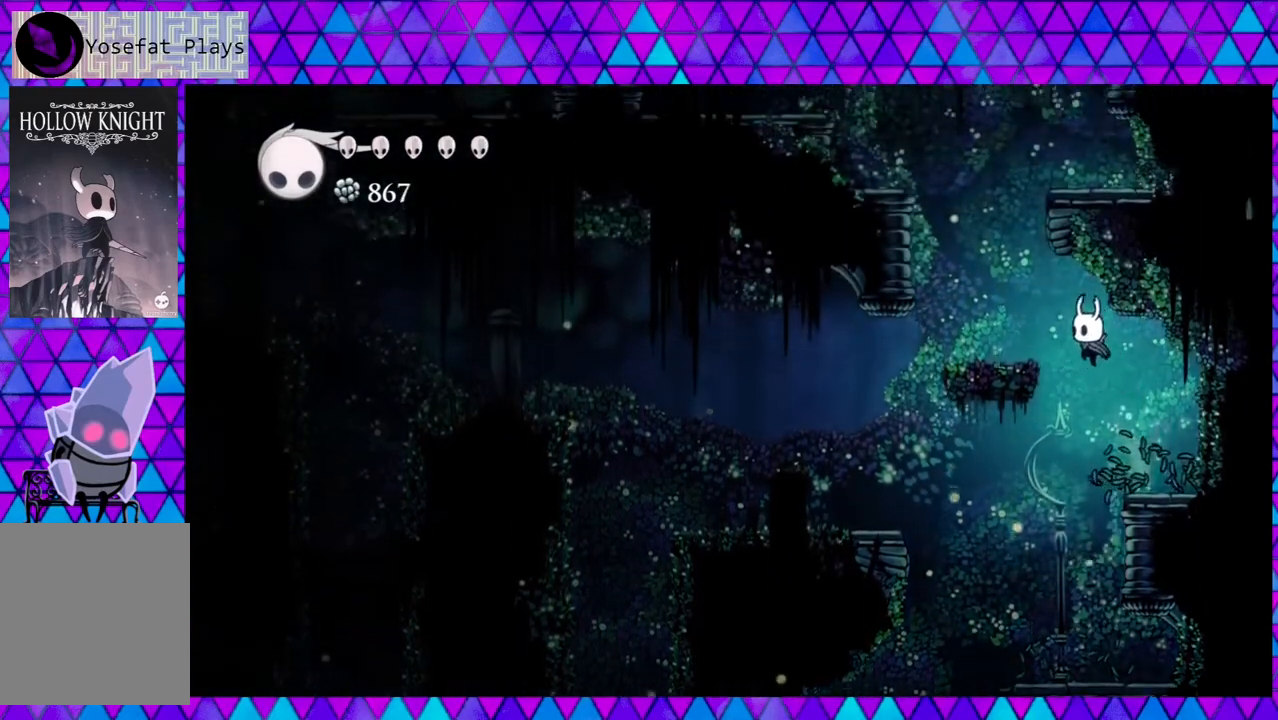
{"buttons": [], "left_stick": "center", "right_stick": "center", "events": [[183, "B", "up"], [333, "DPAD_LEFT", "up"]]}
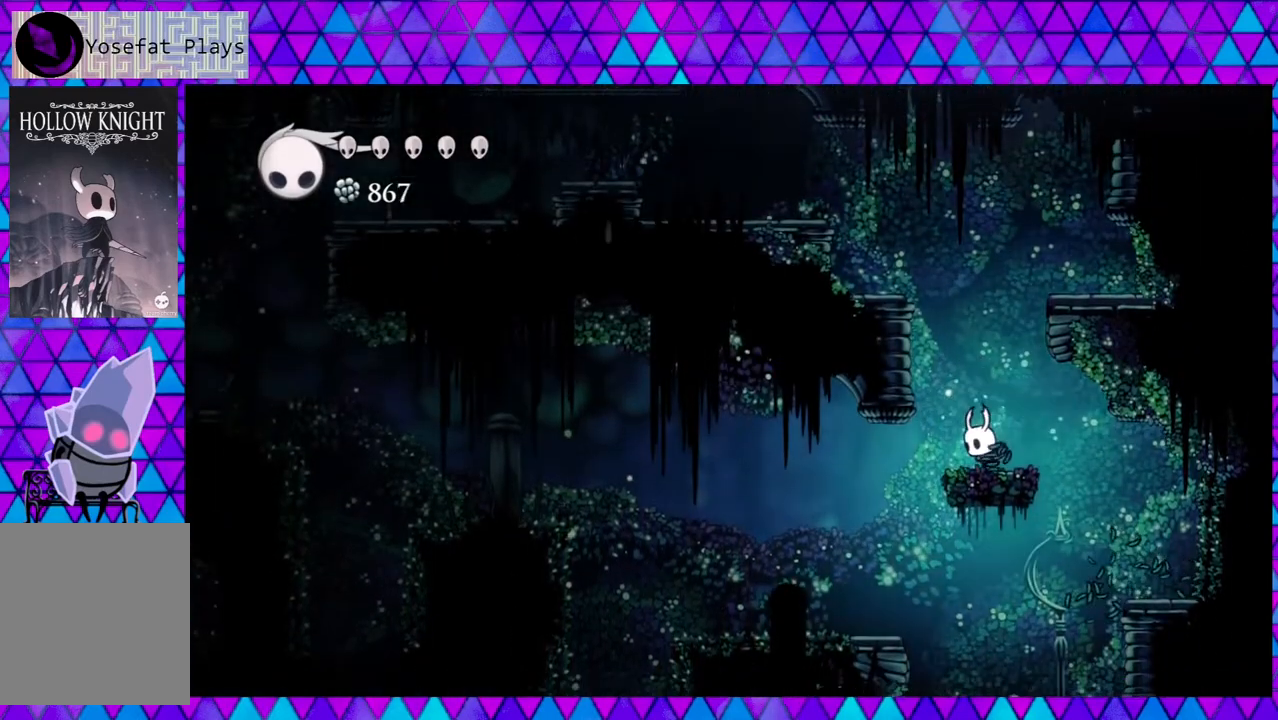
{"buttons": ["B", "DPAD_RIGHT"], "left_stick": "center", "right_stick": "center", "events": [[50, "B", "down"], [300, "DPAD_RIGHT", "down"]]}
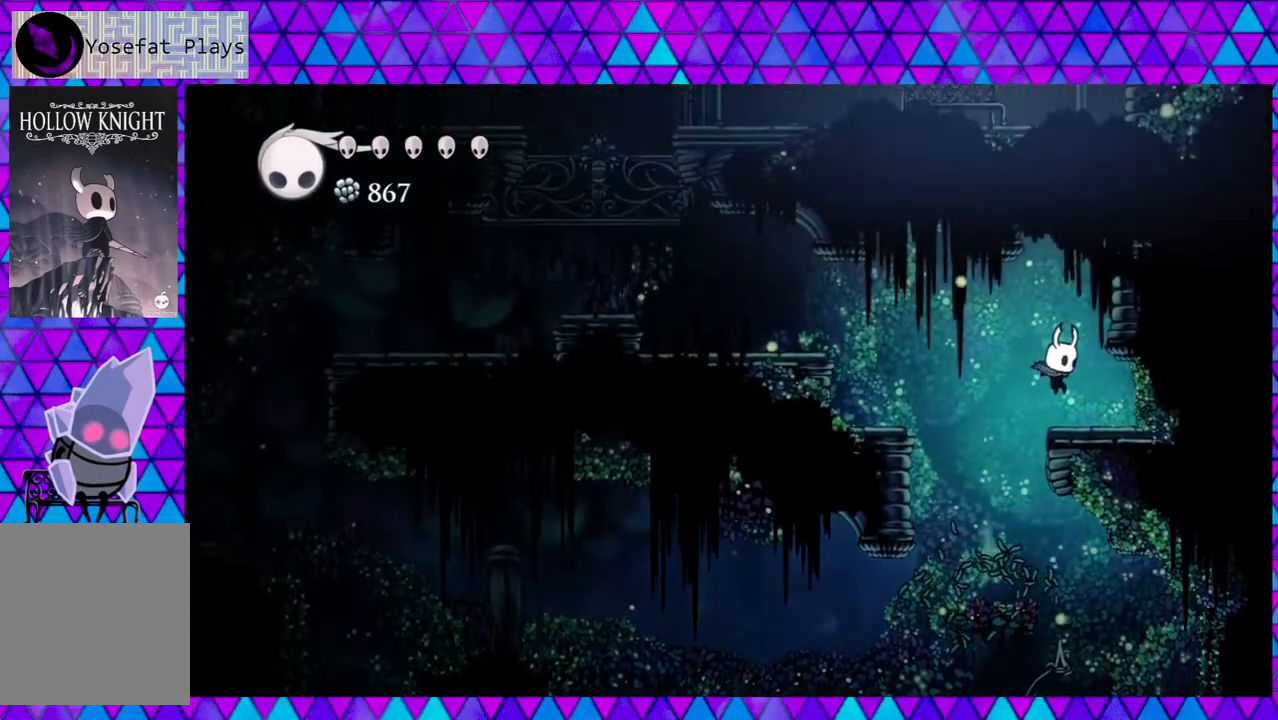
{"buttons": ["B", "DPAD_LEFT"], "left_stick": "center", "right_stick": "center", "events": [[100, "B", "up"], [133, "DPAD_RIGHT", "up"], [417, "B", "down"], [433, "DPAD_LEFT", "down"]]}
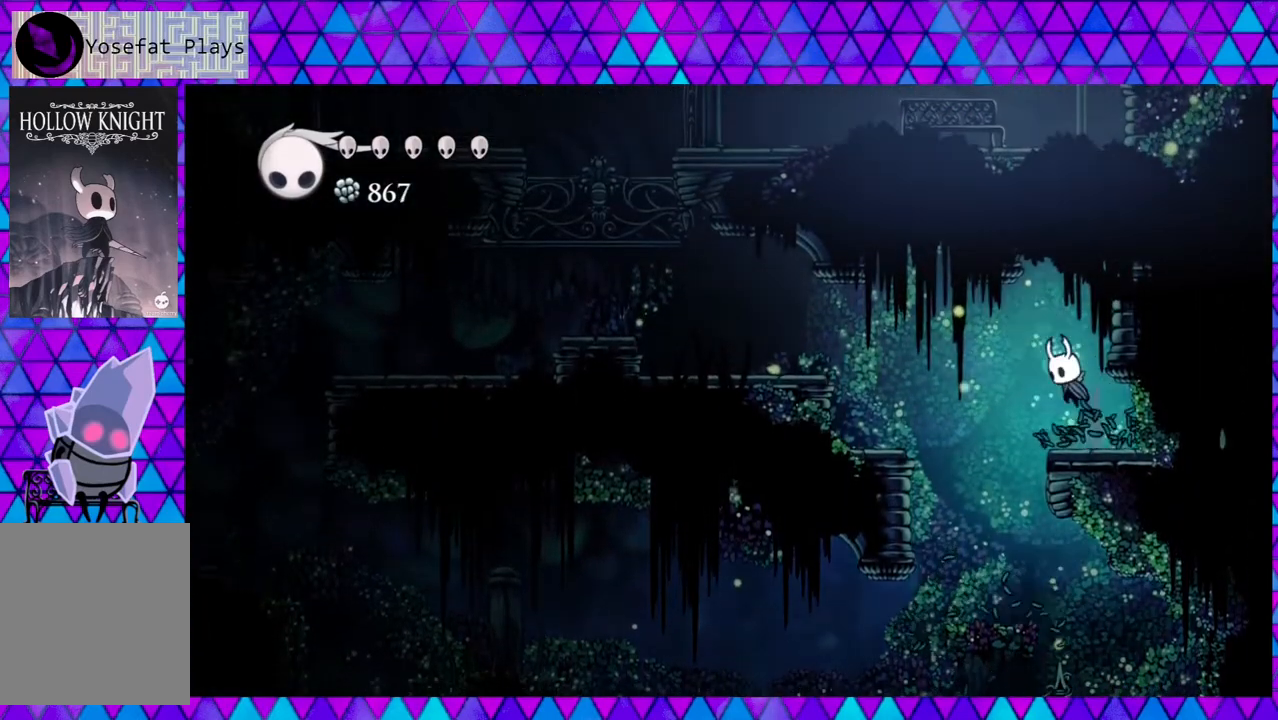
{"buttons": ["DPAD_LEFT"], "left_stick": "center", "right_stick": "center", "events": [[383, "B", "up"]]}
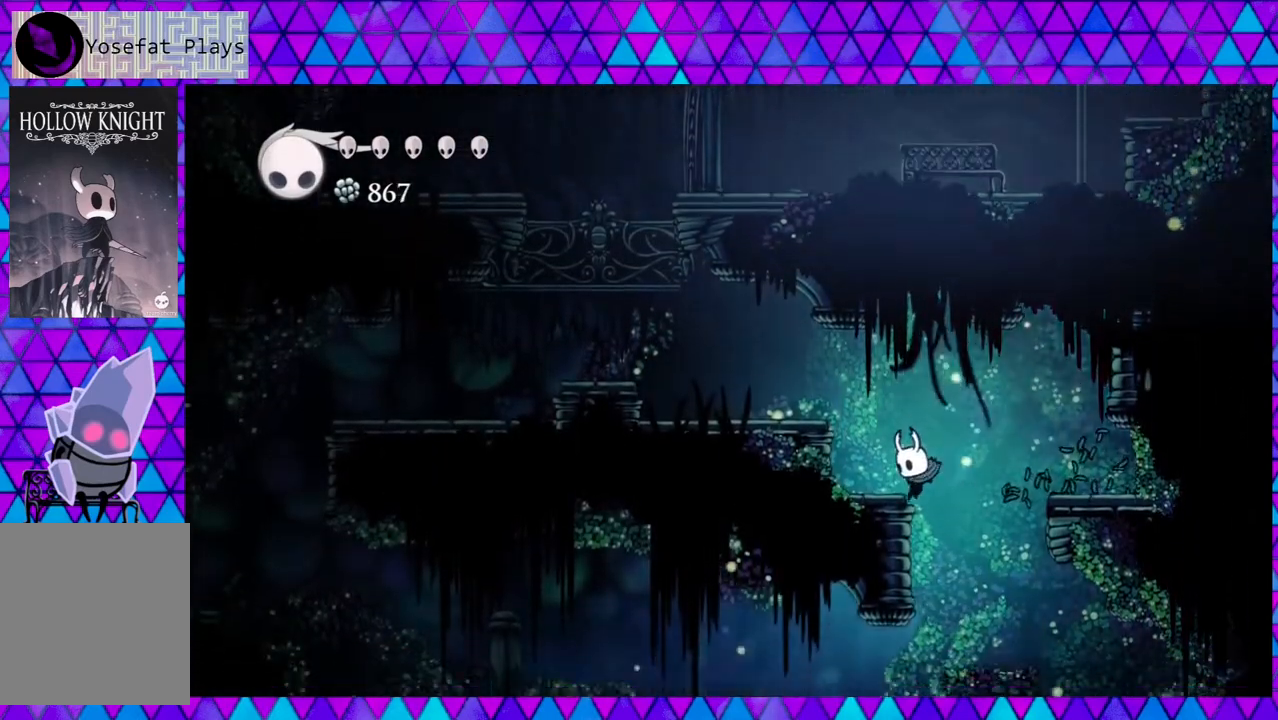
{"buttons": [], "left_stick": "center", "right_stick": "center", "events": [[117, "DPAD_LEFT", "up"]]}
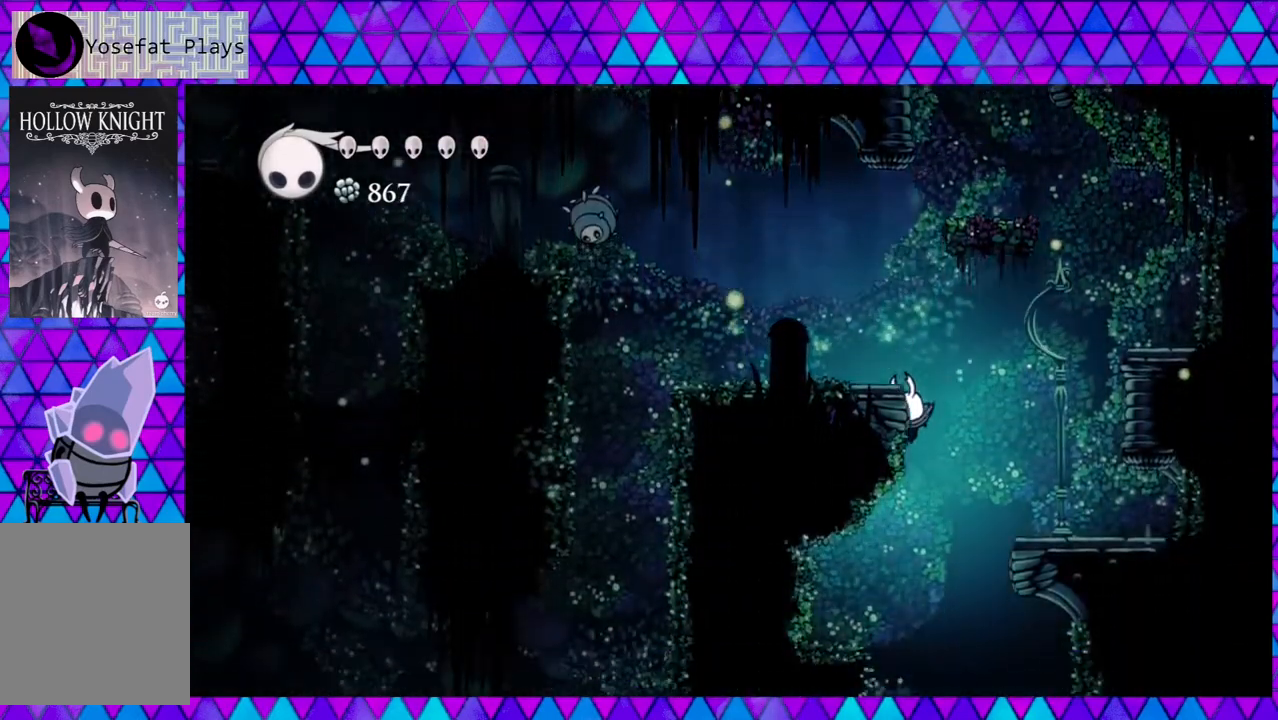
{"buttons": [], "left_stick": "center", "right_stick": "center", "events": []}
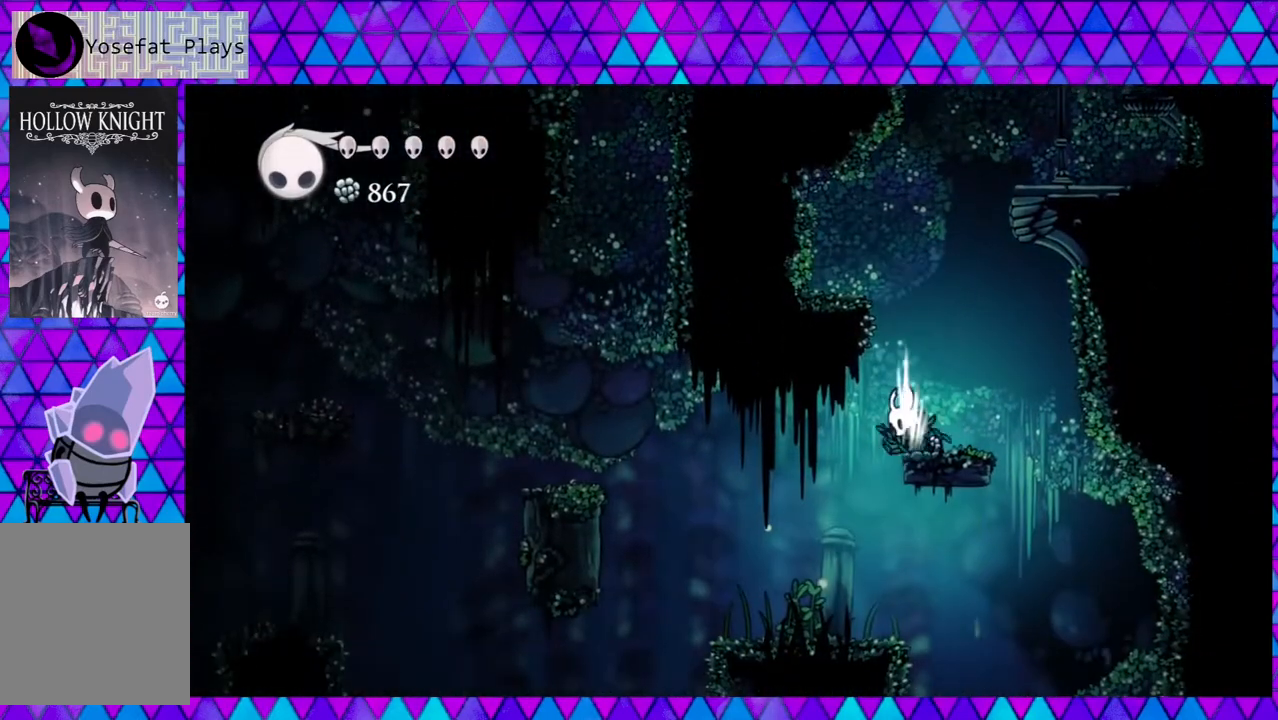
{"buttons": ["B"], "left_stick": "center", "right_stick": "center", "events": [[200, "B", "down"]]}
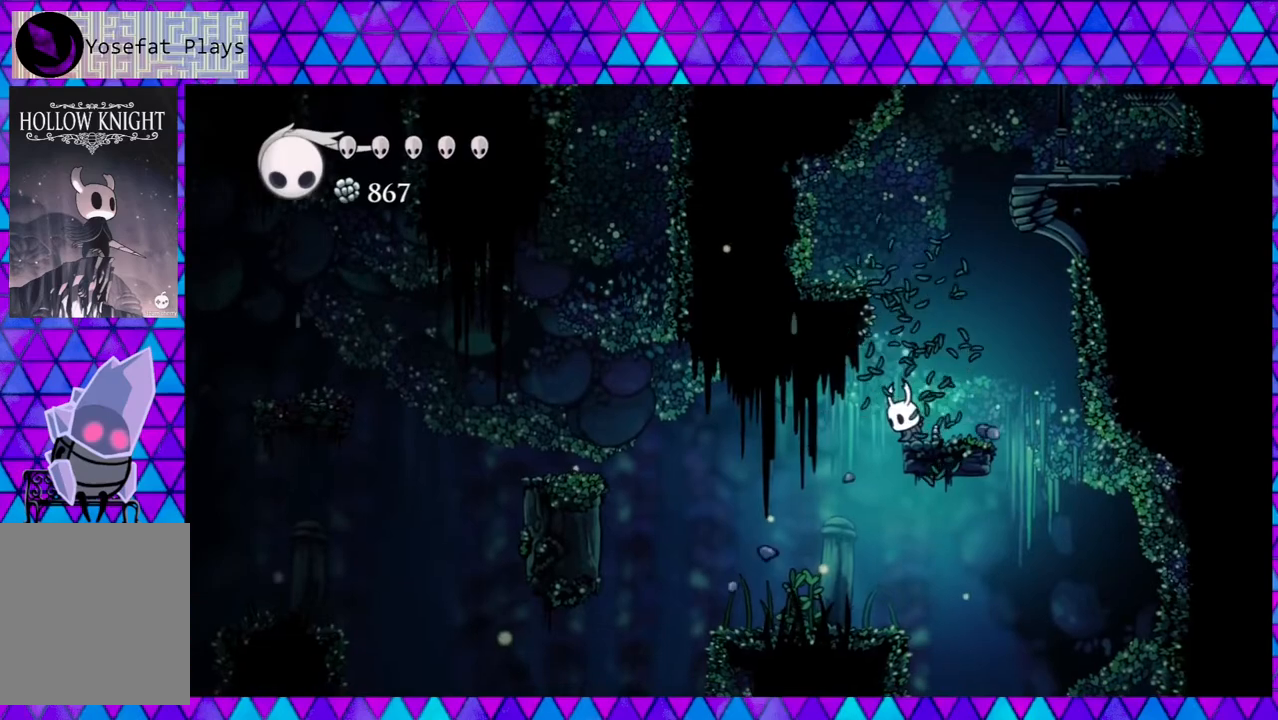
{"buttons": ["B"], "left_stick": "center", "right_stick": "center", "events": [[100, "B", "up"], [233, "DPAD_RIGHT", "down"], [350, "DPAD_RIGHT", "up"], [483, "B", "down"]]}
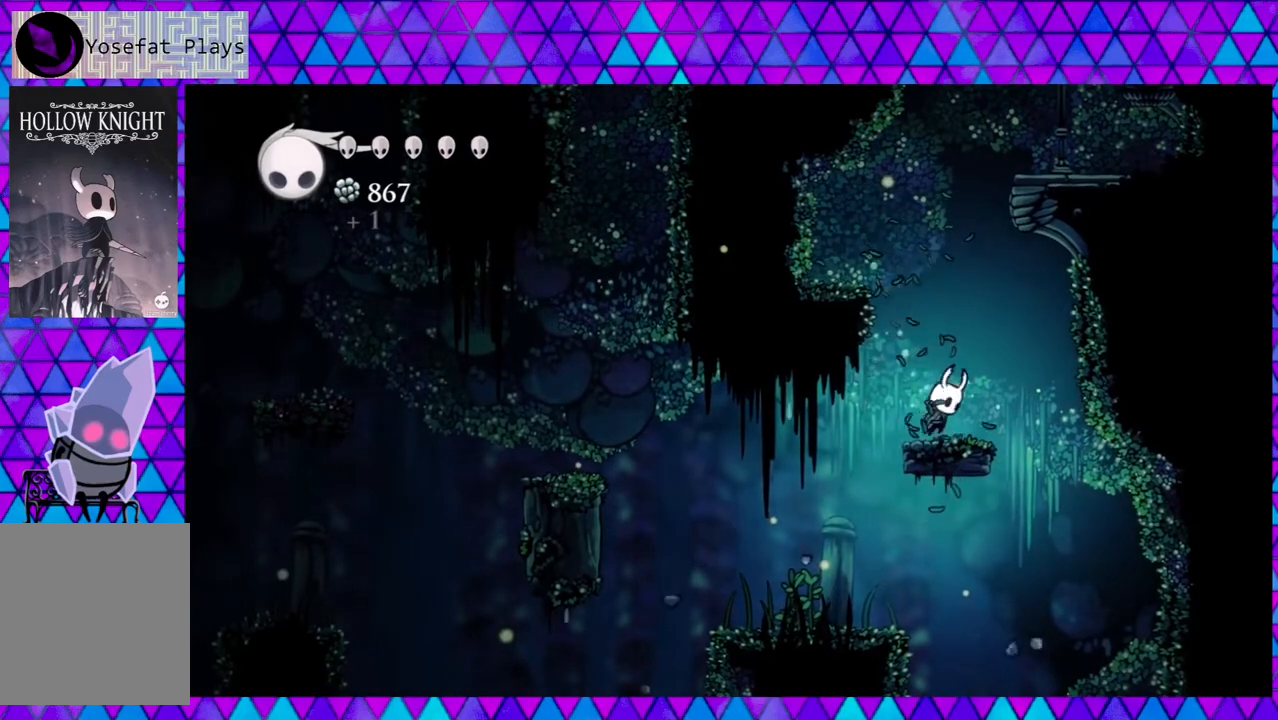
{"buttons": ["DPAD_LEFT"], "left_stick": "center", "right_stick": "center", "events": [[200, "DPAD_LEFT", "down"], [433, "B", "up"]]}
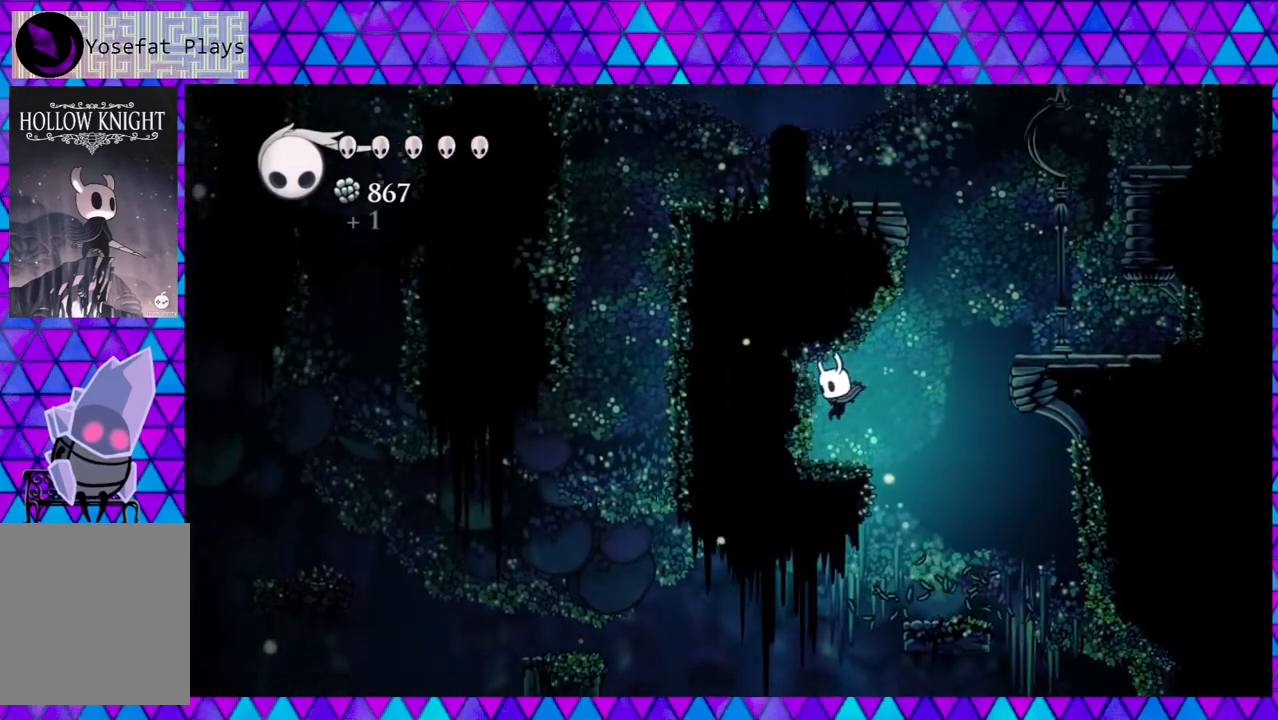
{"buttons": ["B", "DPAD_RIGHT"], "left_stick": "center", "right_stick": "center", "events": [[33, "DPAD_LEFT", "up"], [267, "DPAD_RIGHT", "down"], [367, "B", "down"]]}
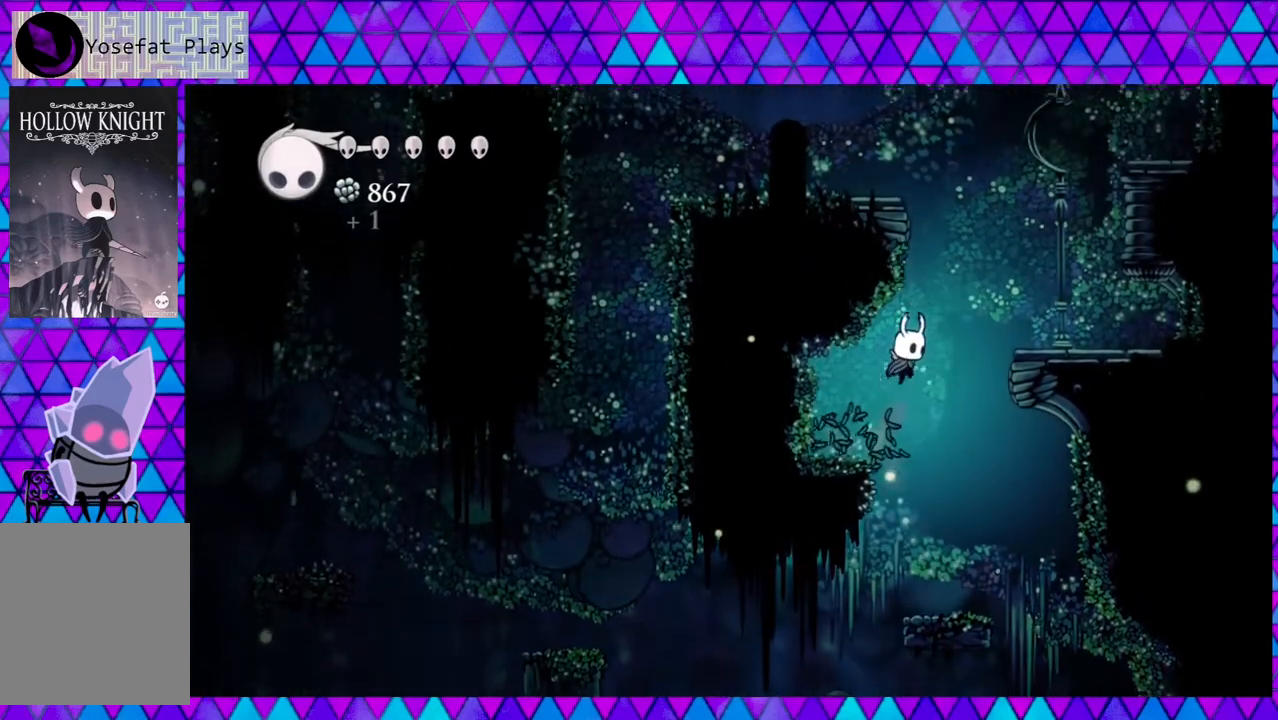
{"buttons": [], "left_stick": "center", "right_stick": "center", "events": [[283, "B", "up"], [467, "DPAD_RIGHT", "up"]]}
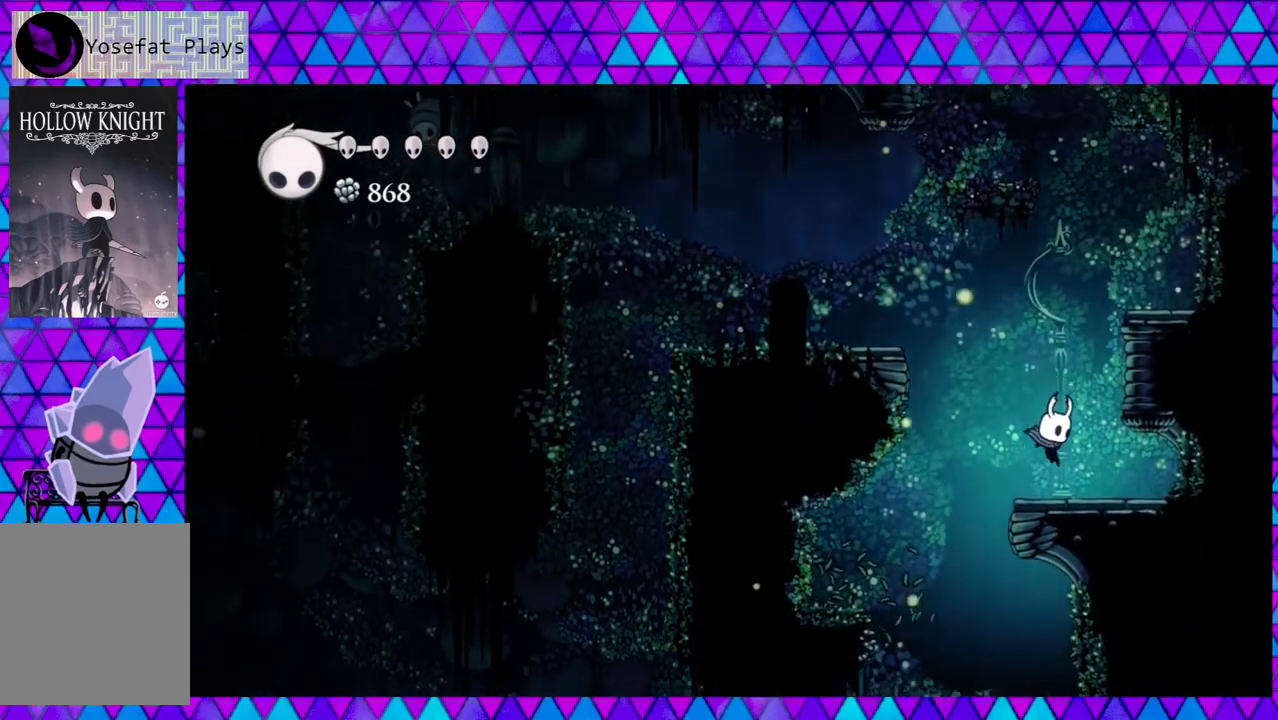
{"buttons": ["B", "DPAD_LEFT"], "left_stick": "center", "right_stick": "center", "events": [[117, "DPAD_LEFT", "down"], [167, "B", "down"]]}
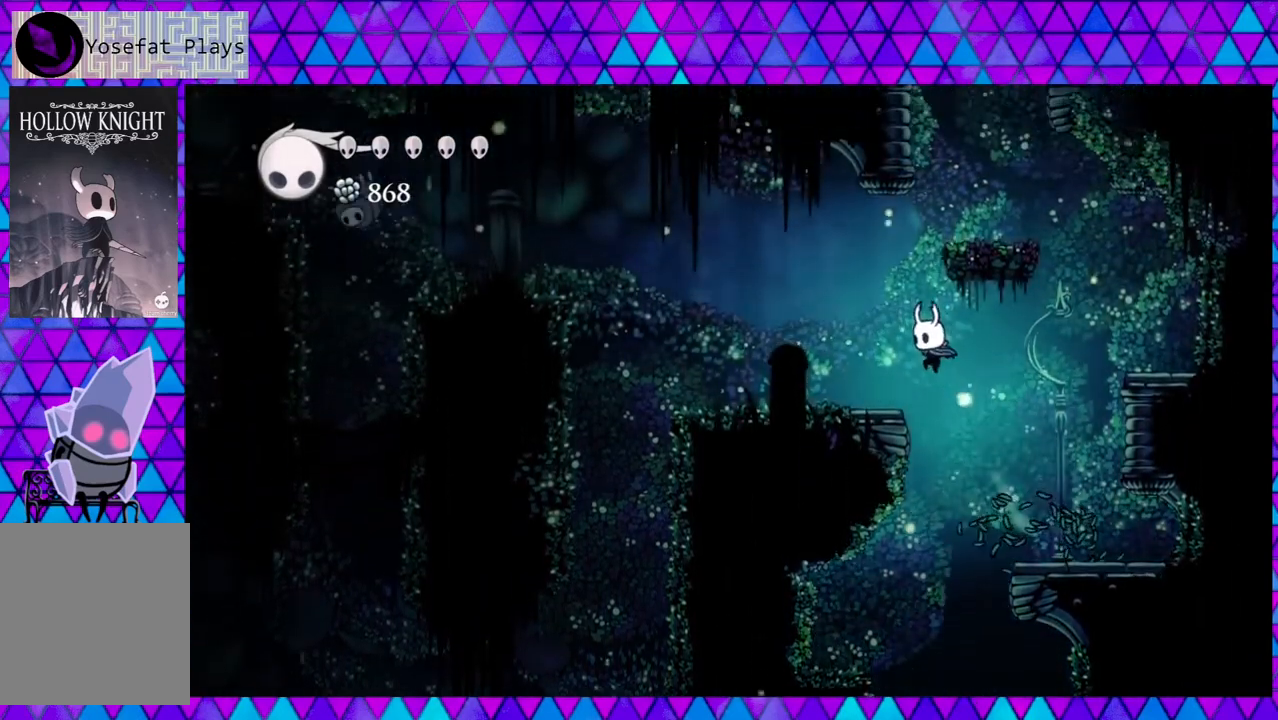
{"buttons": ["B", "DPAD_RIGHT"], "left_stick": "center", "right_stick": "center", "events": [[83, "B", "up"], [333, "DPAD_LEFT", "up"], [450, "B", "down"], [450, "DPAD_RIGHT", "down"]]}
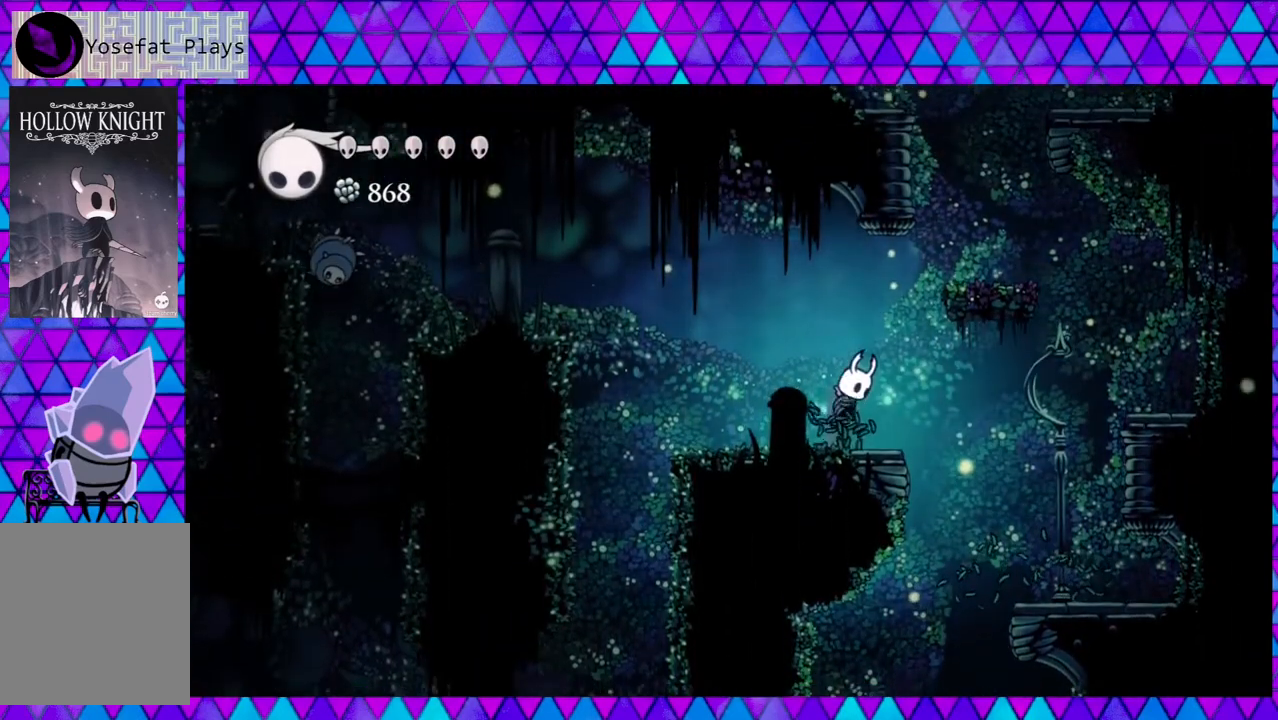
{"buttons": [], "left_stick": "center", "right_stick": "center", "events": [[383, "B", "up"], [450, "DPAD_RIGHT", "up"]]}
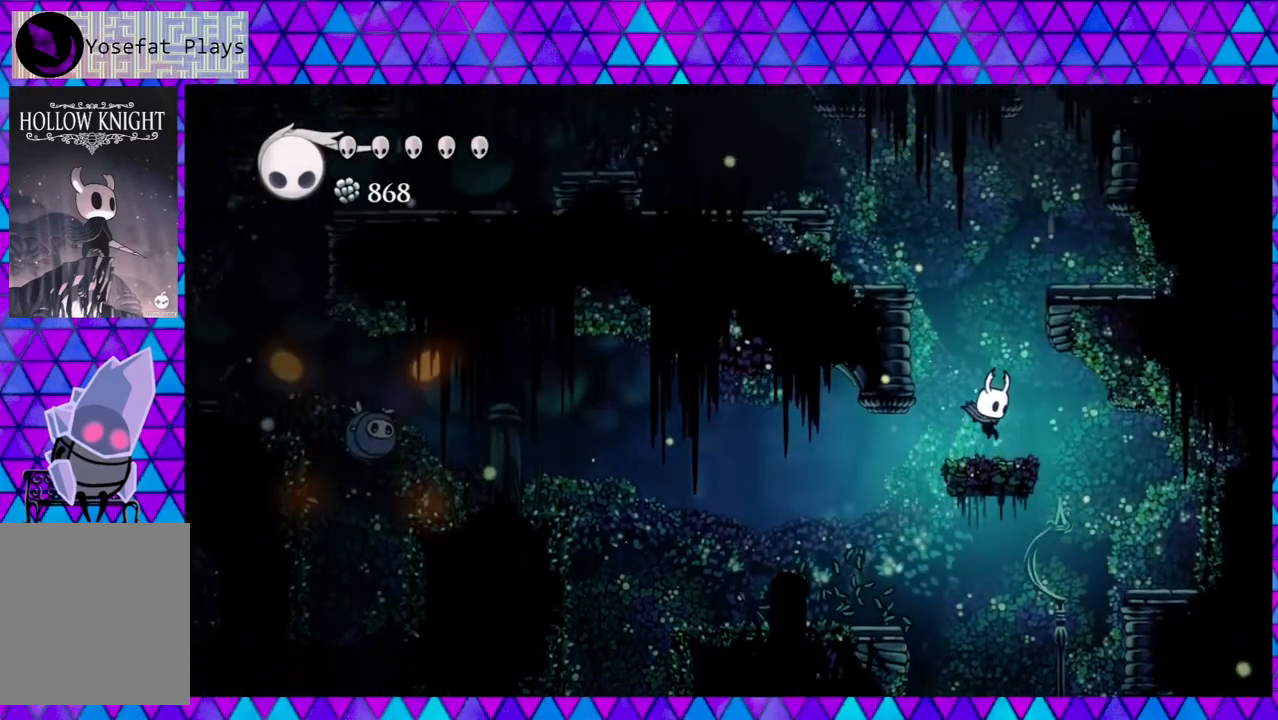
{"buttons": ["B", "DPAD_LEFT"], "left_stick": "center", "right_stick": "center", "events": [[167, "B", "down"], [250, "DPAD_LEFT", "down"]]}
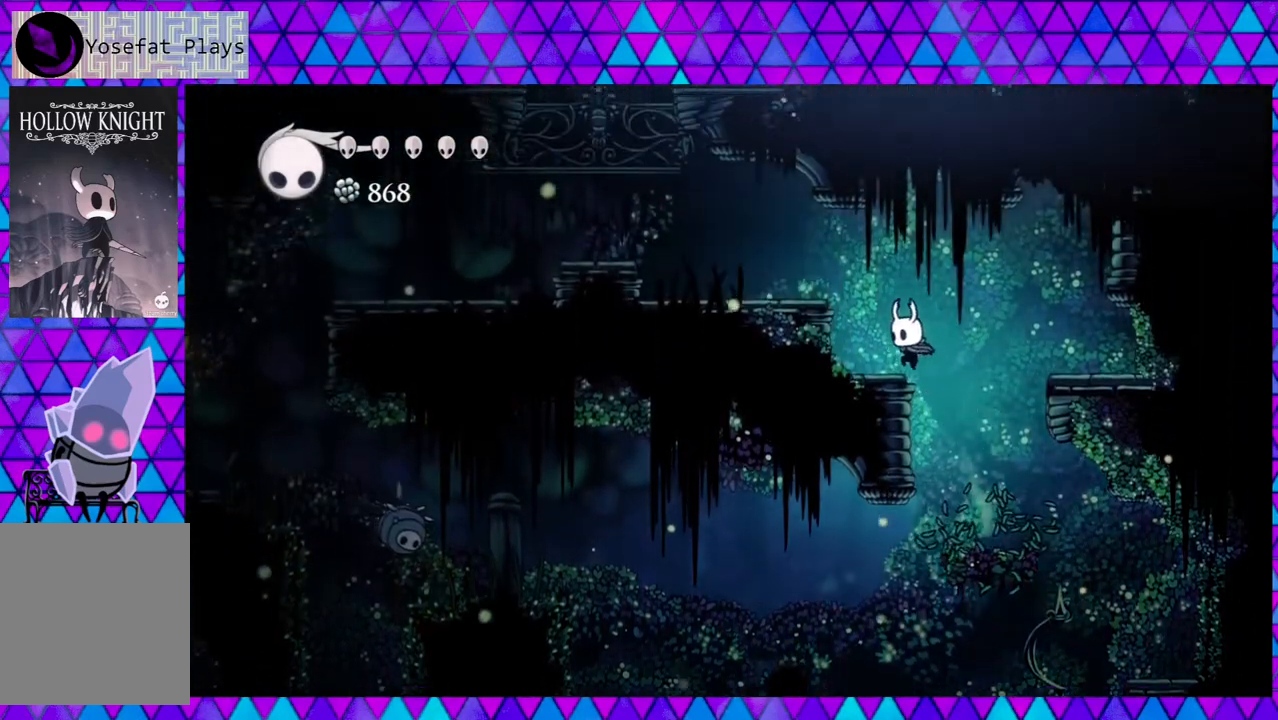
{"buttons": ["B", "DPAD_LEFT"], "left_stick": "center", "right_stick": "center", "events": [[133, "B", "up"], [283, "DPAD_LEFT", "up"], [417, "B", "down"], [467, "DPAD_LEFT", "down"]]}
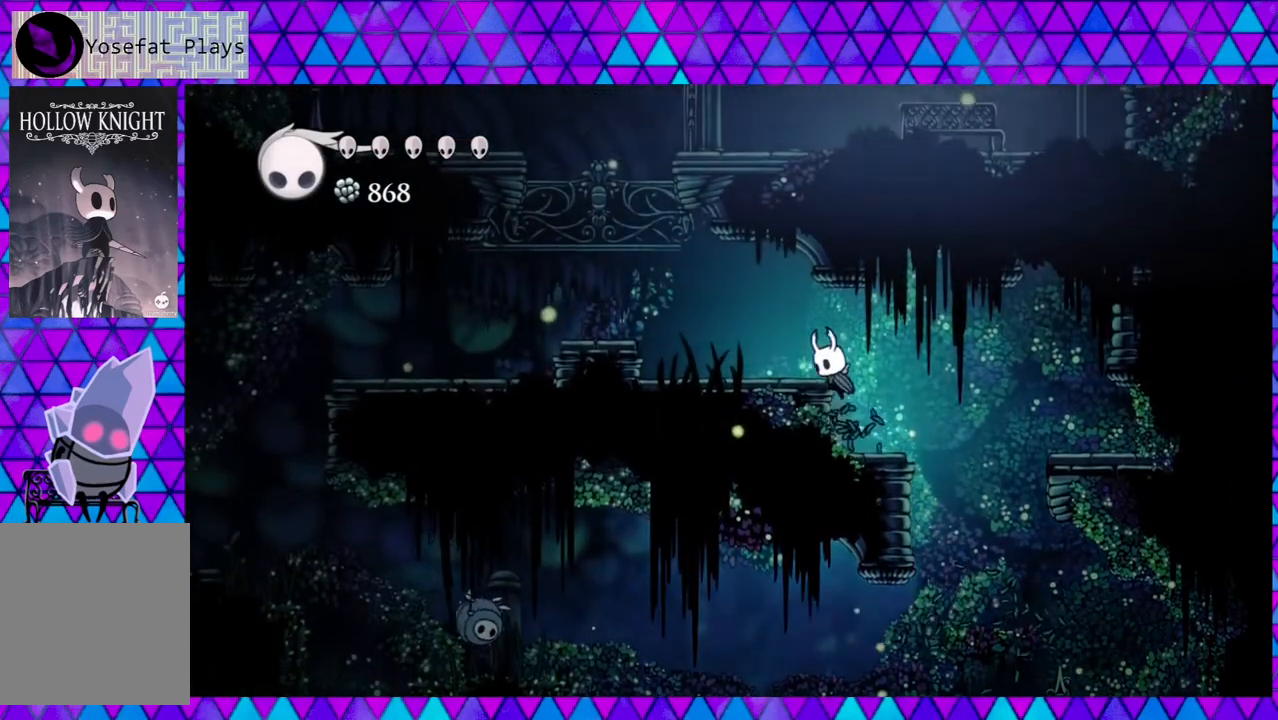
{"buttons": ["DPAD_LEFT"], "left_stick": "center", "right_stick": "center", "events": [[167, "B", "up"]]}
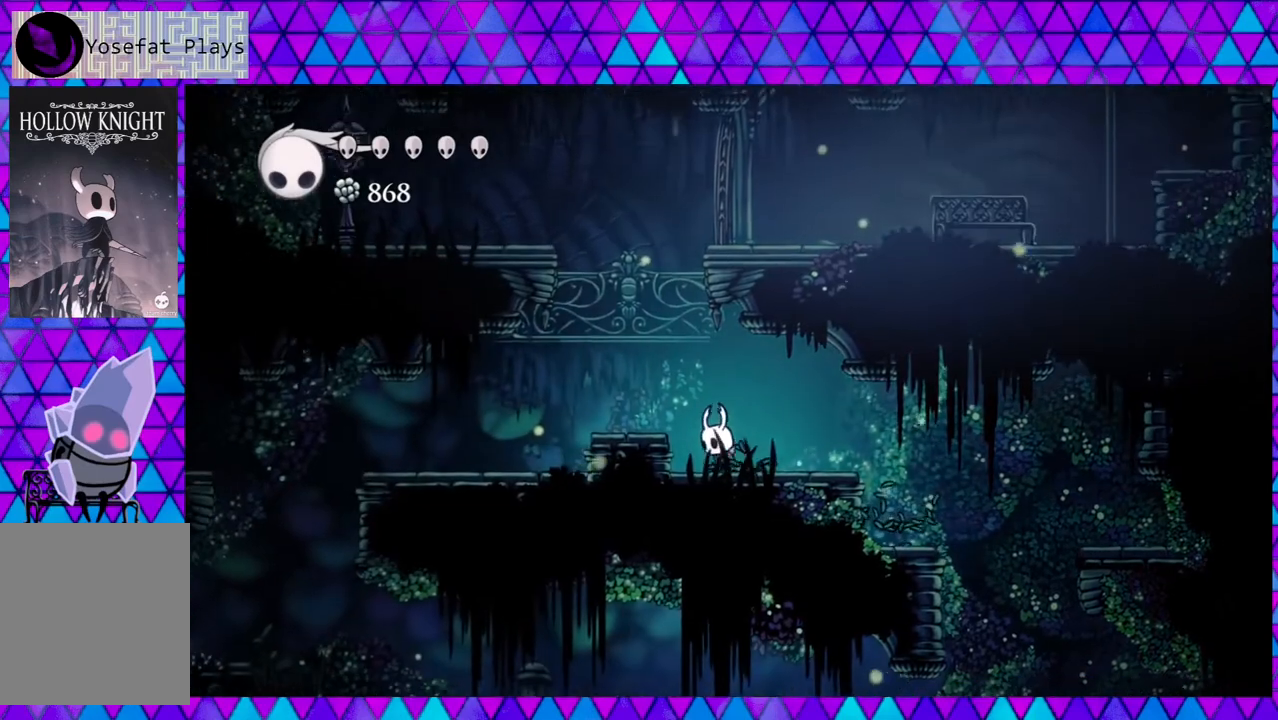
{"buttons": [], "left_stick": "center", "right_stick": "center", "events": [[233, "B", "down"], [400, "B", "up"], [467, "DPAD_LEFT", "up"]]}
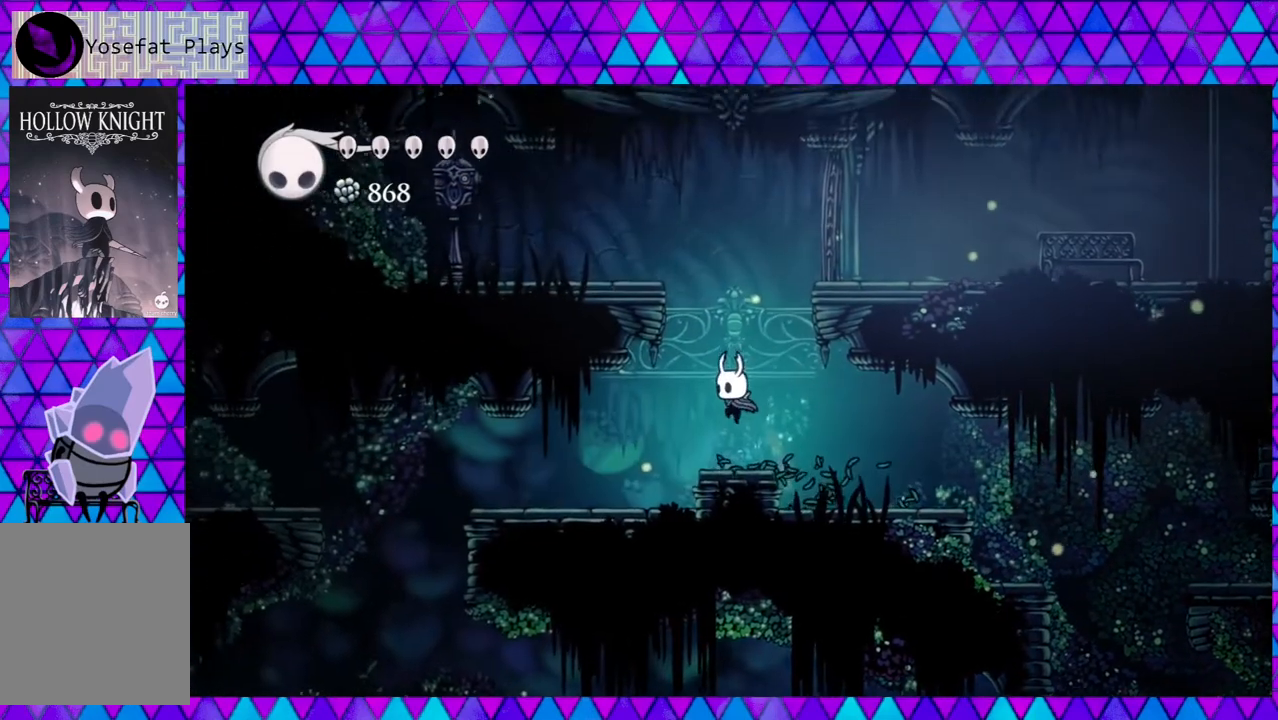
{"buttons": ["B", "DPAD_LEFT"], "left_stick": "center", "right_stick": "center", "events": [[300, "B", "down"], [433, "DPAD_LEFT", "down"]]}
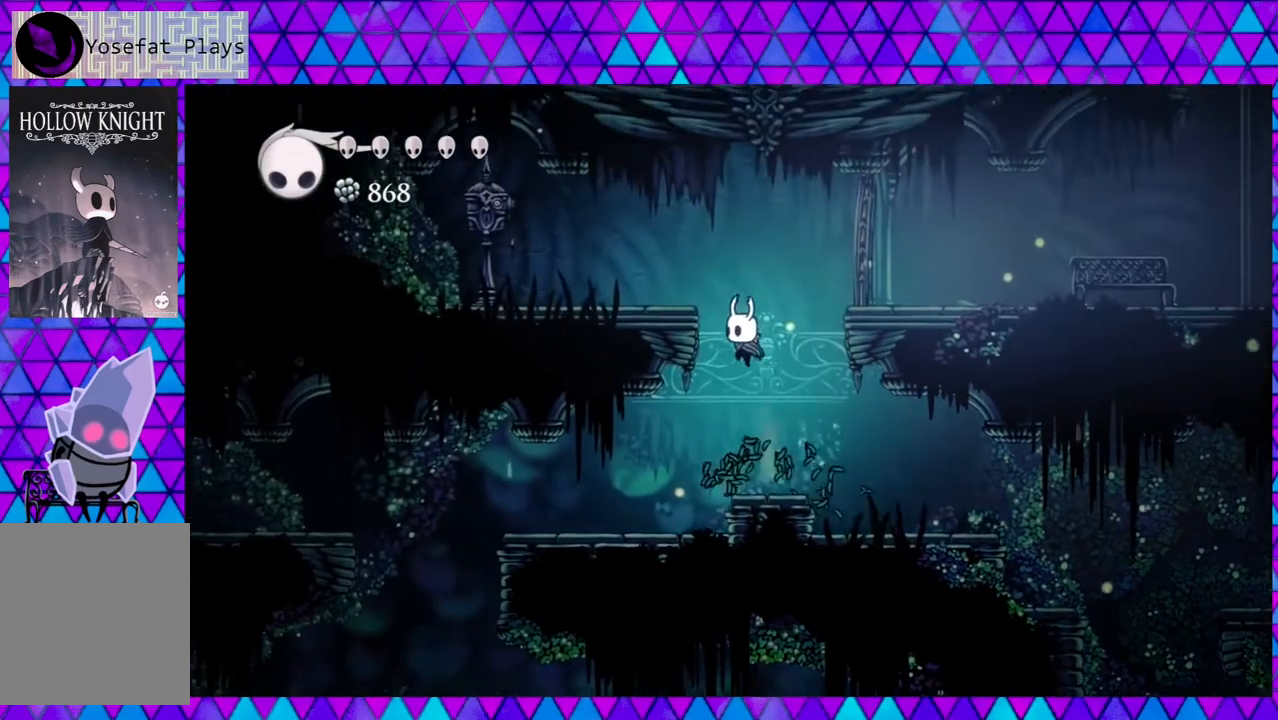
{"buttons": ["DPAD_LEFT"], "left_stick": "center", "right_stick": "center", "events": [[300, "B", "up"]]}
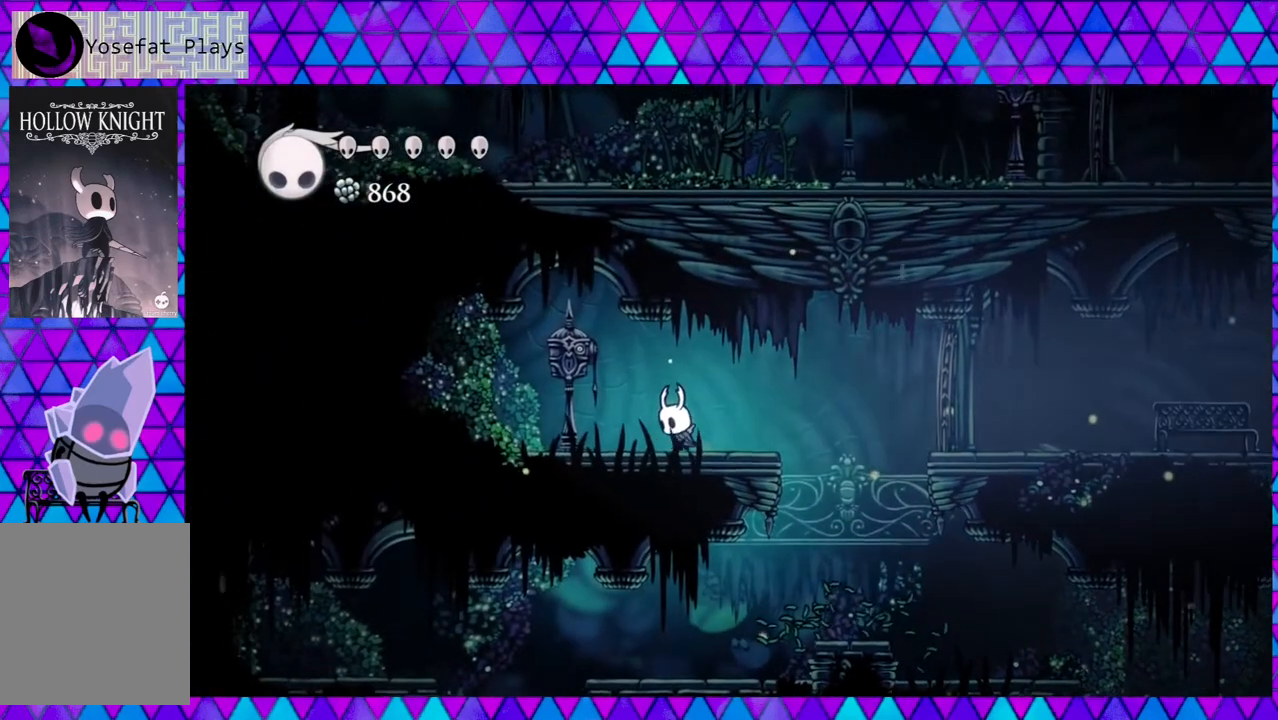
{"buttons": [], "left_stick": "center", "right_stick": "center", "events": [[333, "DPAD_LEFT", "up"]]}
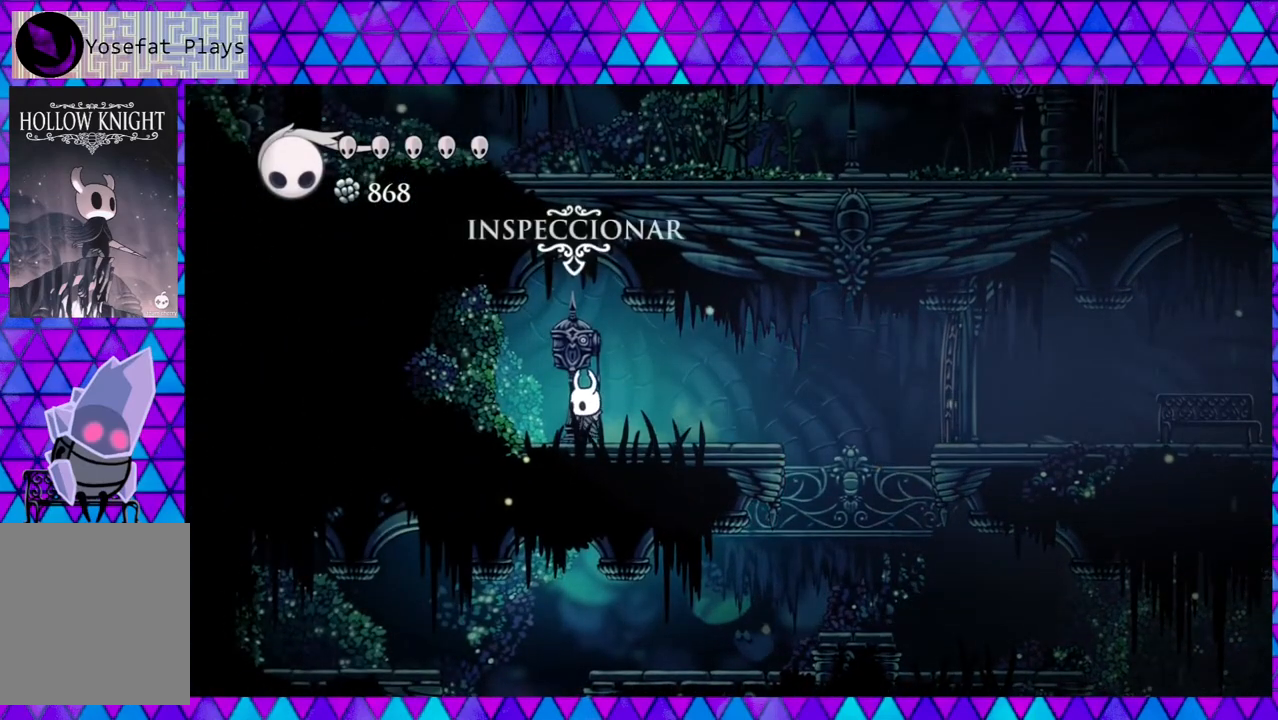
{"buttons": [], "left_stick": "center", "right_stick": "center", "events": [[233, "DPAD_UP", "down"], [317, "DPAD_UP", "up"]]}
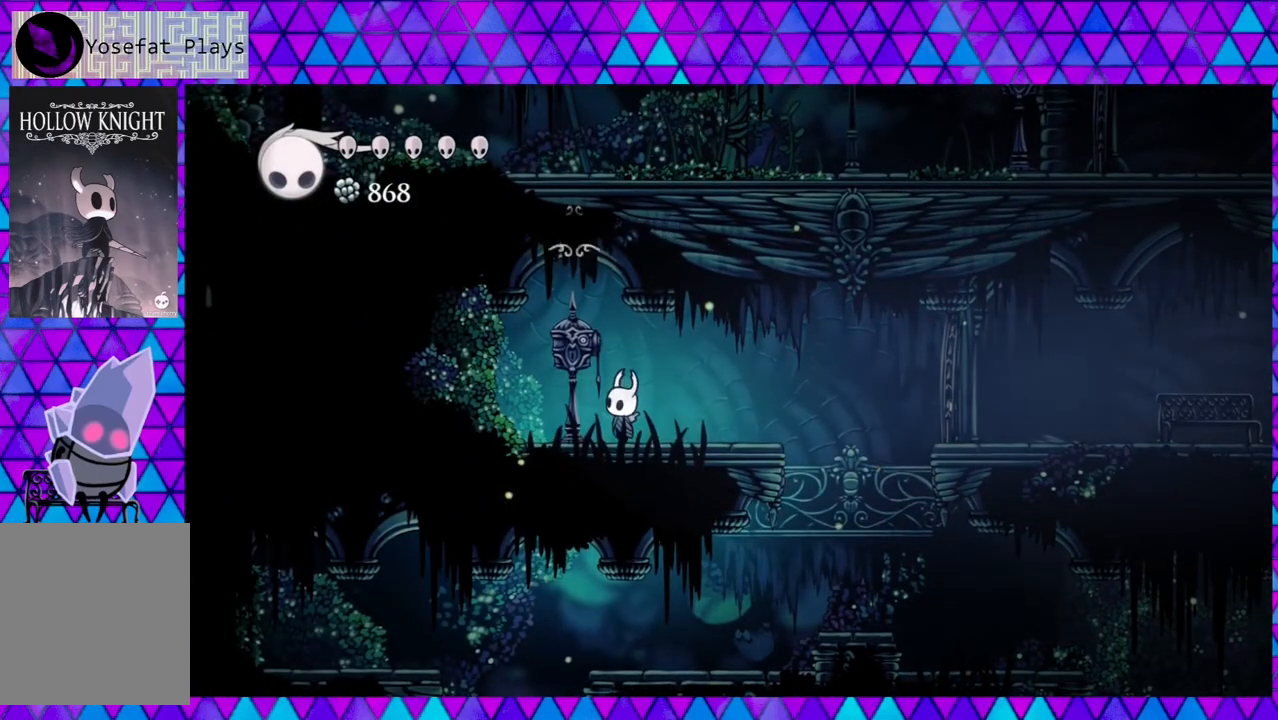
{"buttons": [], "left_stick": "center", "right_stick": "center", "events": []}
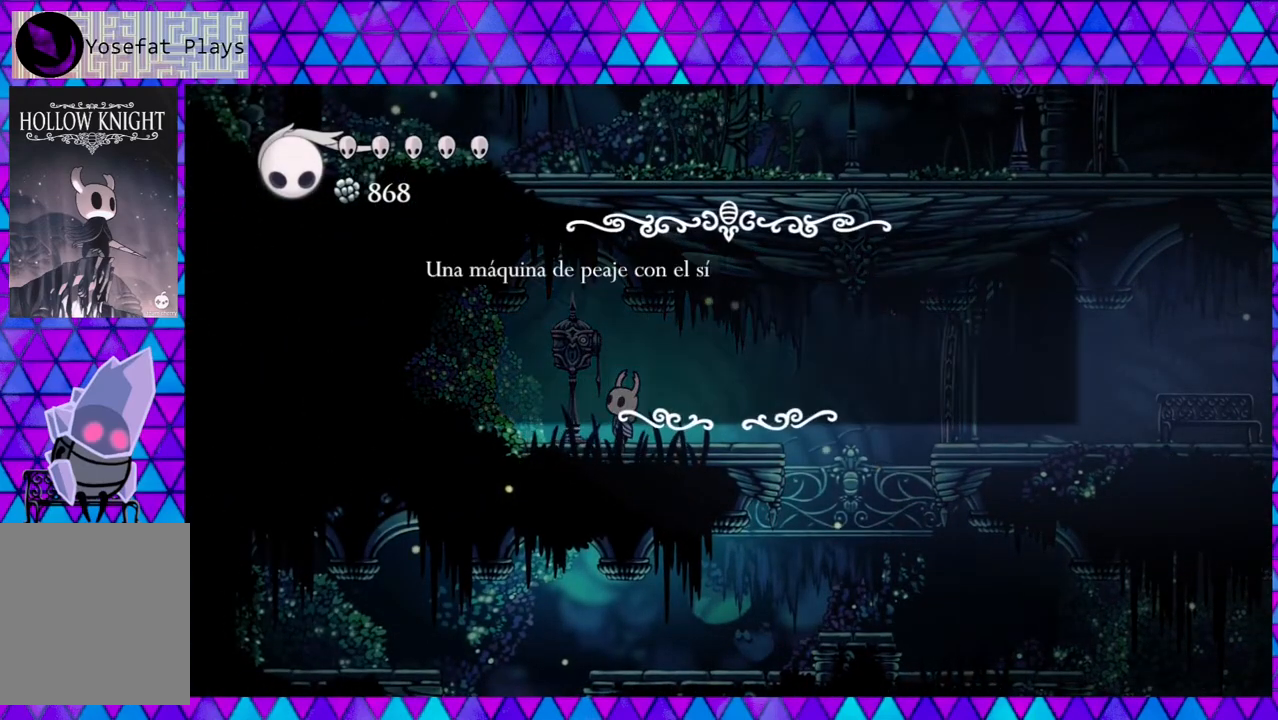
{"buttons": [], "left_stick": "center", "right_stick": "center", "events": []}